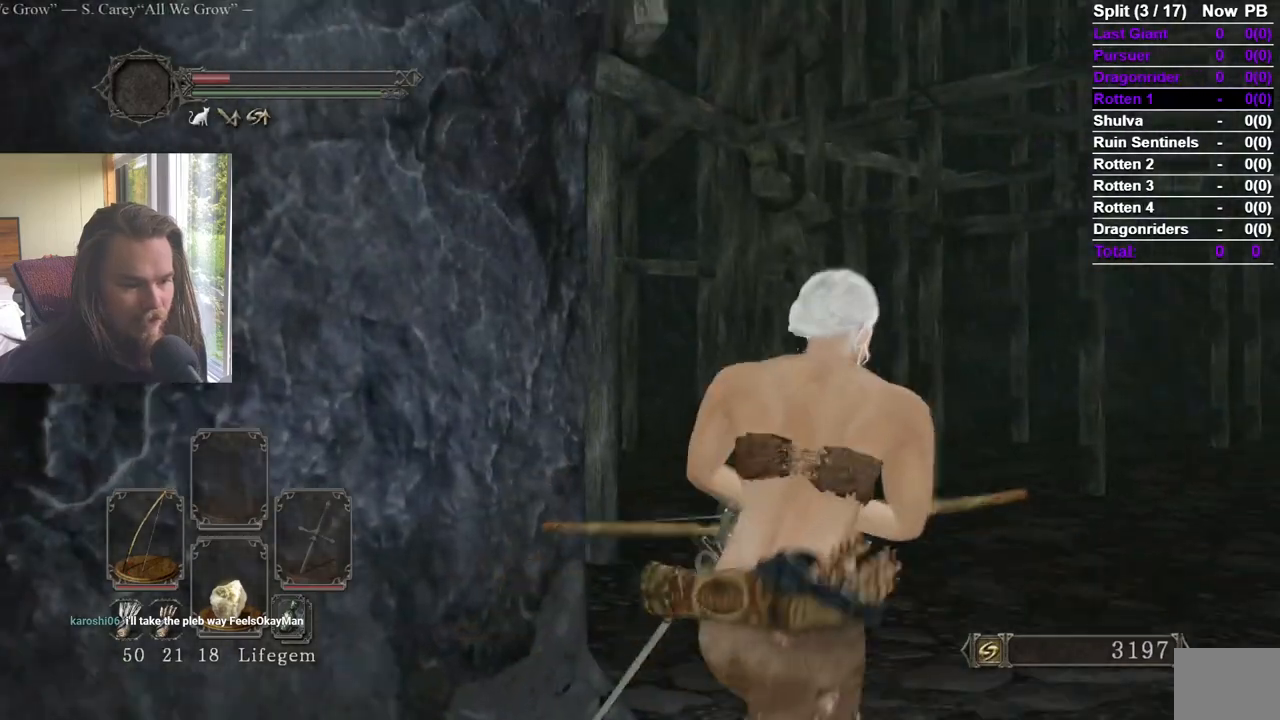
Gameplay with a controller (Xbox layout); each line is a JSON object with the inputs held at the frame after it. "events" lists button and stick changes between this image and that frame as [ms after this image, input, new state], when the widget could be followed in between.
{"buttons": [], "left_stick": "center", "right_stick": "up", "events": [[17, "right_stick", "center"], [117, "left_stick", "up"], [167, "right_stick", "up"], [284, "right_stick", "center"], [334, "left_stick", "center"], [434, "right_stick", "up"]]}
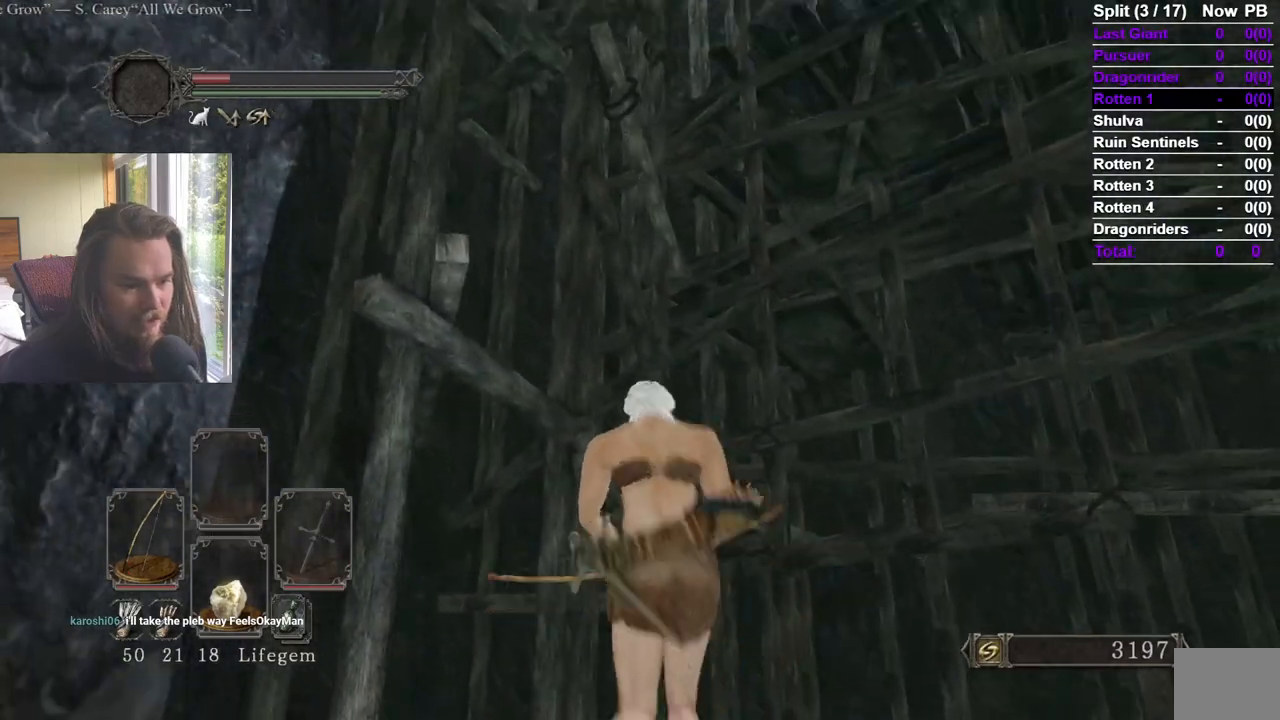
{"buttons": [], "left_stick": "center", "right_stick": "center", "events": [[33, "right_stick", "center"], [200, "right_stick", "up"], [284, "right_stick", "center"]]}
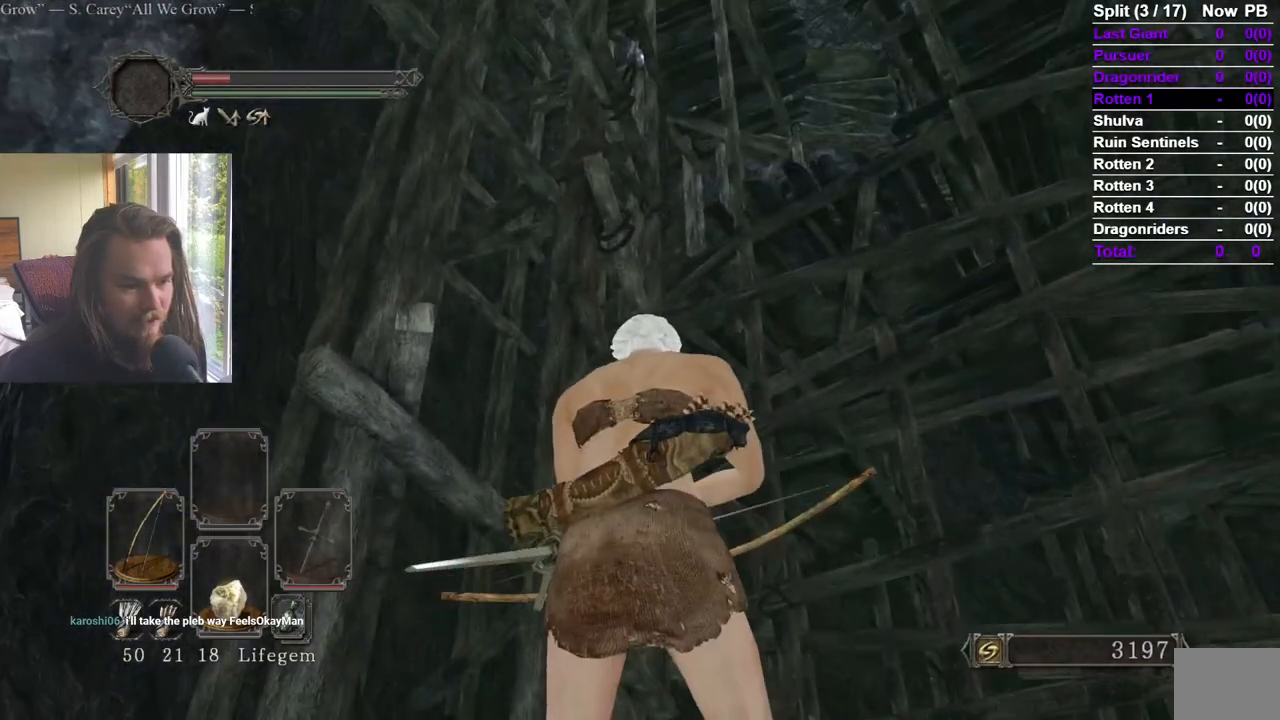
{"buttons": [], "left_stick": "center", "right_stick": "center", "events": [[234, "right_stick", "up"], [334, "right_stick", "center"]]}
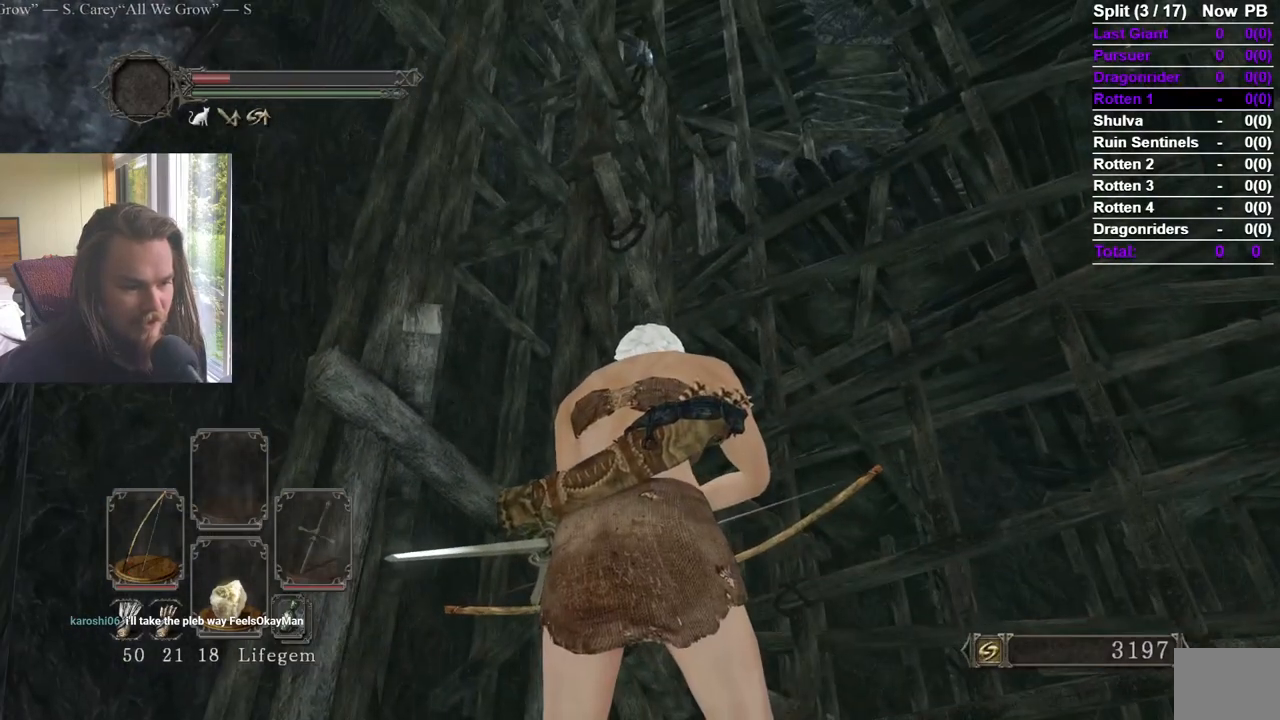
{"buttons": ["L2"], "left_stick": "center", "right_stick": "center", "events": [[83, "right_stick", "up"], [150, "L2", "down"], [167, "right_stick", "center"]]}
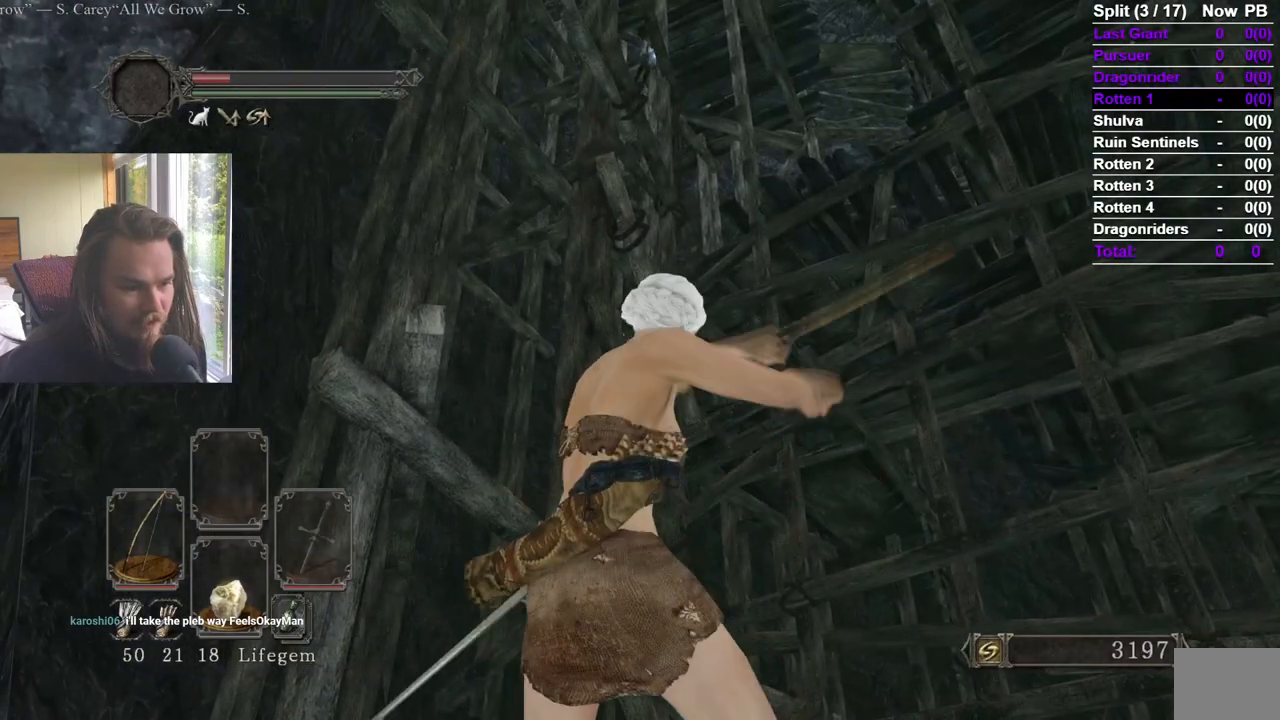
{"buttons": [], "left_stick": "center", "right_stick": "center", "events": [[234, "B", "down"], [351, "B", "up"], [468, "L2", "up"]]}
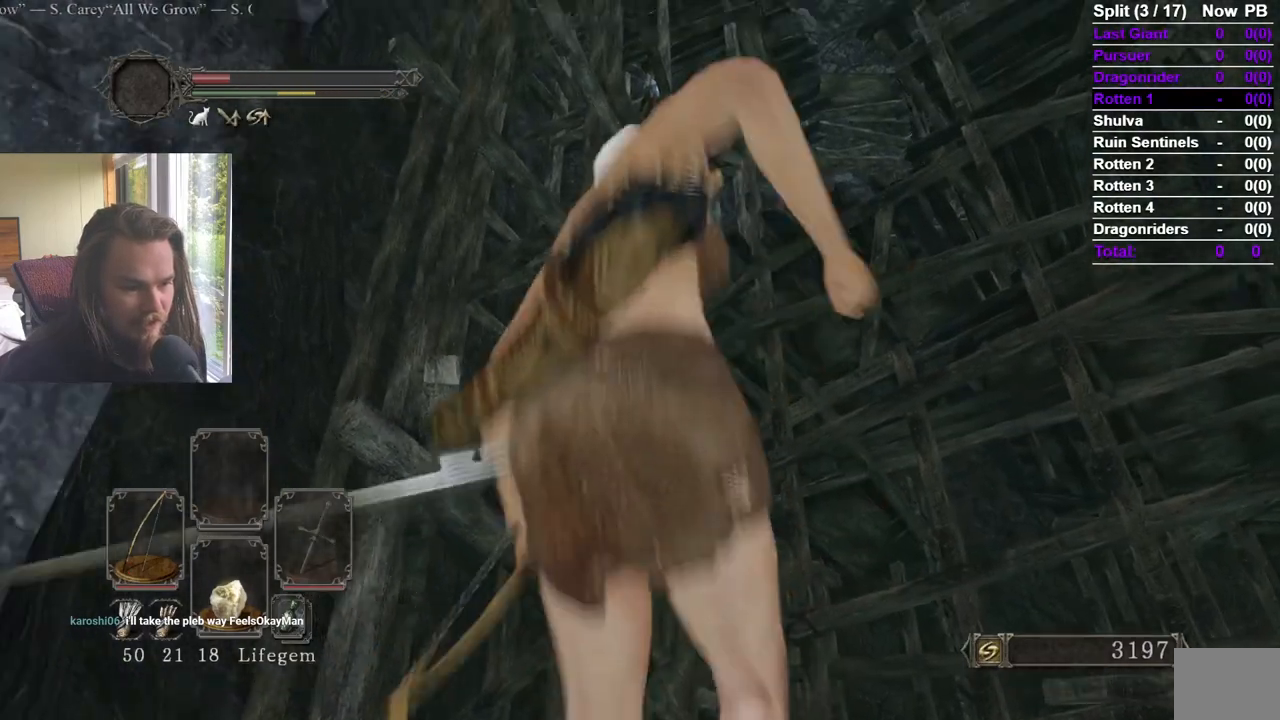
{"buttons": ["R2"], "left_stick": "center", "right_stick": "up-left", "events": [[167, "R2", "down"], [400, "right_stick", "up"], [467, "right_stick", "up-left"]]}
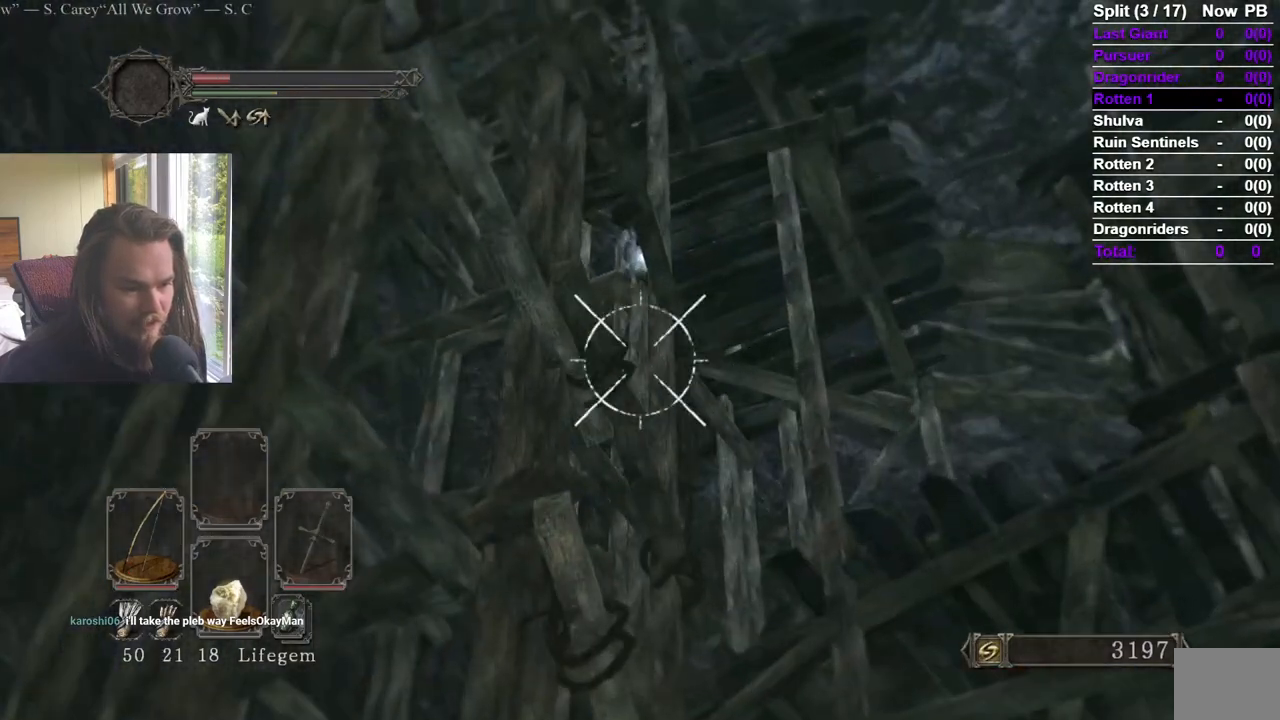
{"buttons": ["R2"], "left_stick": "center", "right_stick": "center", "events": [[50, "right_stick", "left"], [134, "right_stick", "center"], [284, "right_stick", "down-left"], [334, "right_stick", "down"], [468, "right_stick", "center"]]}
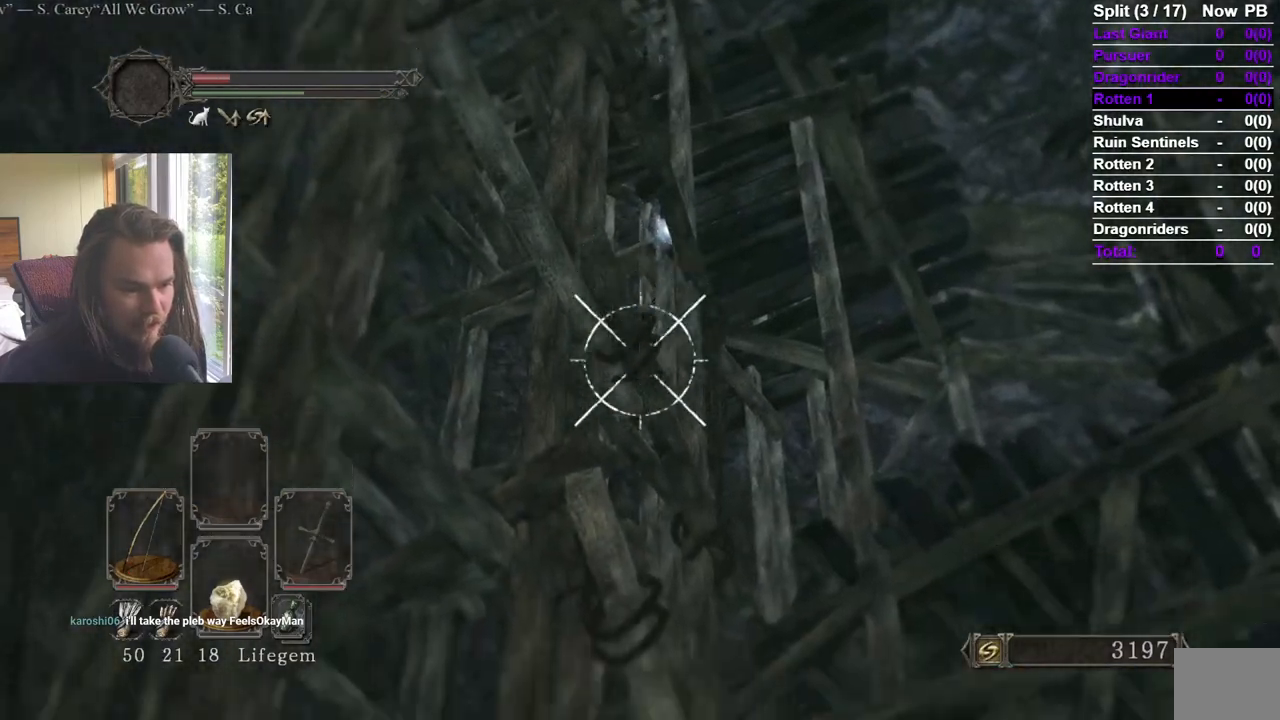
{"buttons": ["R2"], "left_stick": "center", "right_stick": "down-right", "events": [[67, "right_stick", "left"], [233, "right_stick", "center"], [300, "right_stick", "down-right"]]}
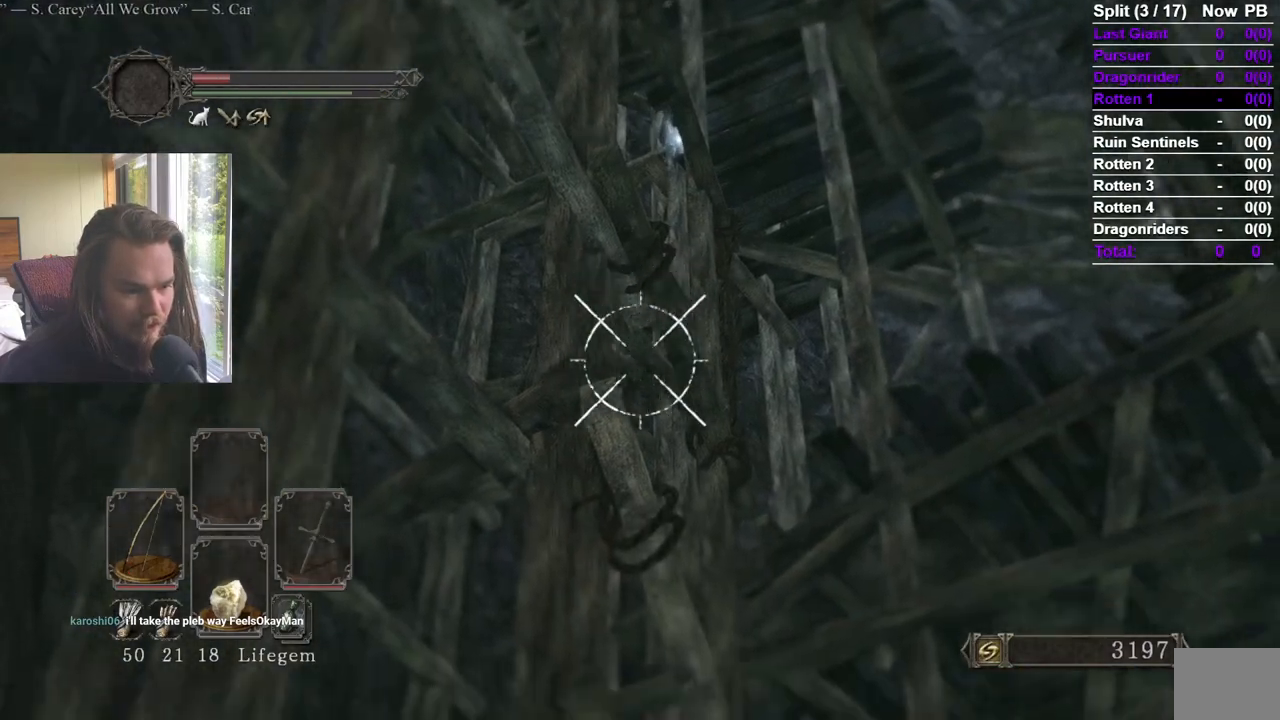
{"buttons": [], "left_stick": "up", "right_stick": "center", "events": [[17, "R2", "up"], [17, "right_stick", "center"], [167, "right_stick", "down"], [267, "left_stick", "up"], [301, "right_stick", "center"]]}
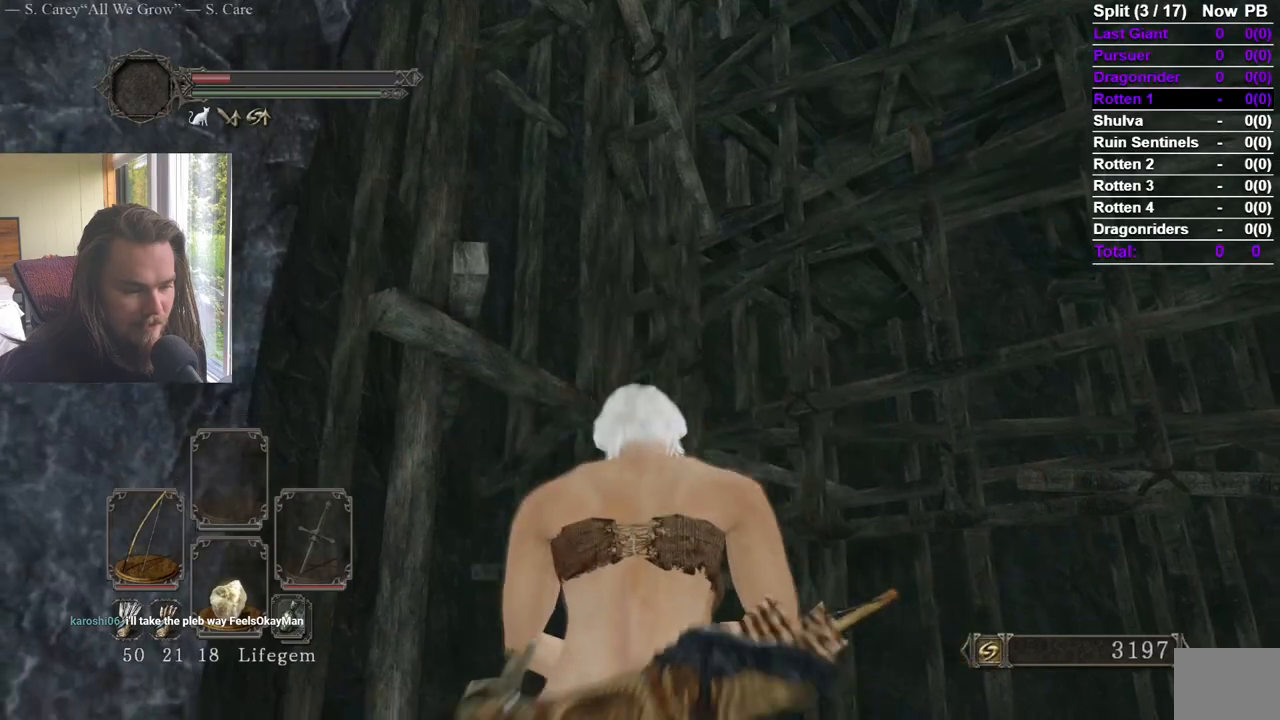
{"buttons": [], "left_stick": "center", "right_stick": "center", "events": [[83, "right_stick", "down-left"], [183, "right_stick", "center"], [250, "left_stick", "center"]]}
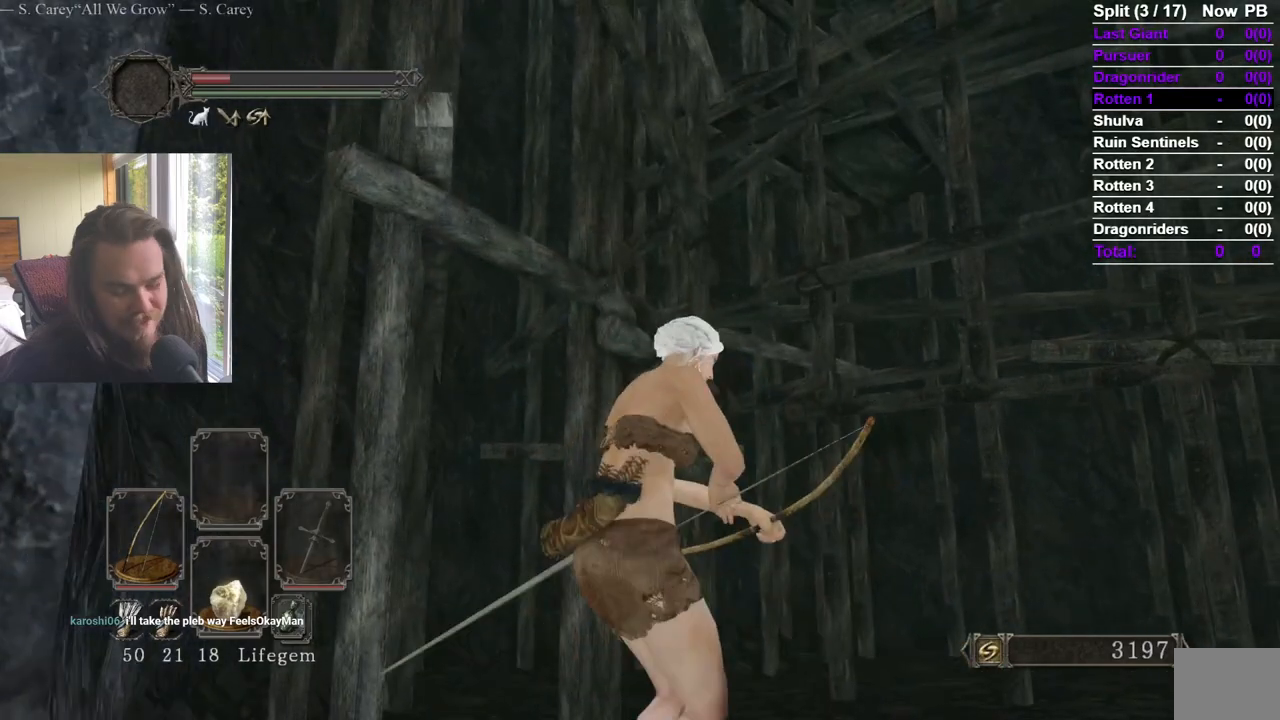
{"buttons": [], "left_stick": "center", "right_stick": "left", "events": [[234, "right_stick", "left"]]}
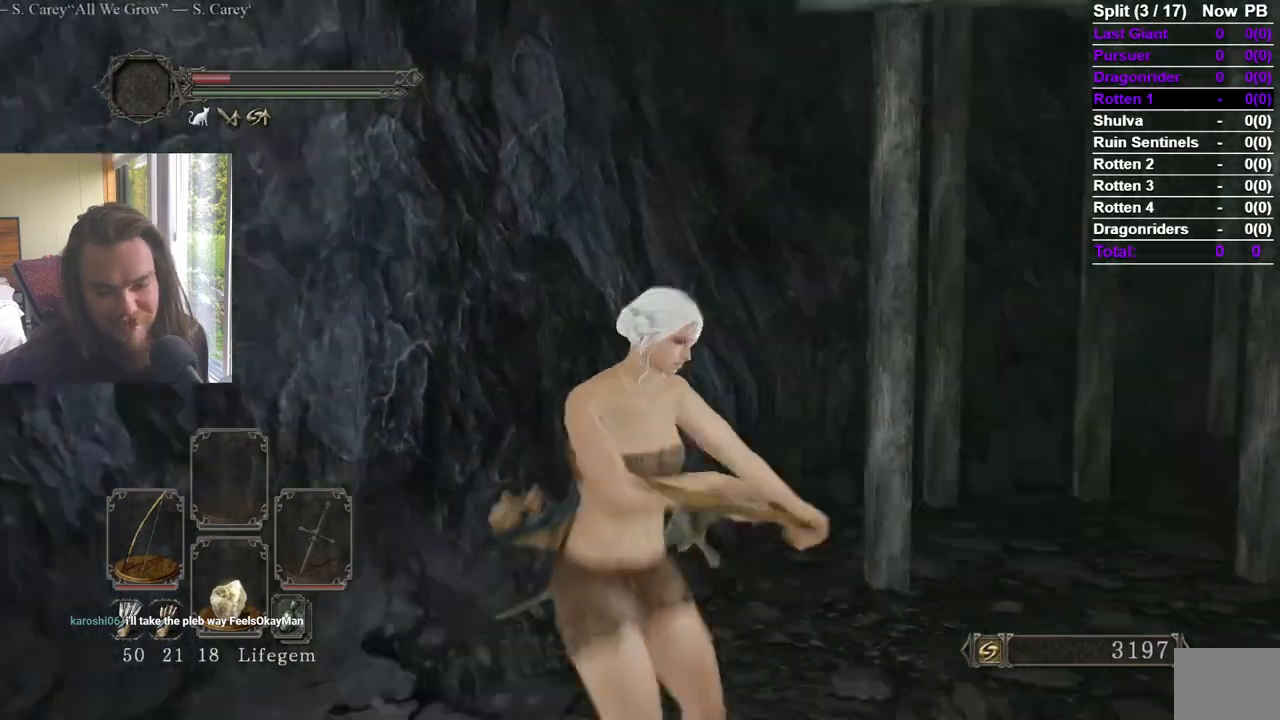
{"buttons": [], "left_stick": "up", "right_stick": "center", "events": [[50, "left_stick", "down"], [167, "right_stick", "center"], [200, "left_stick", "left"], [250, "right_stick", "left"], [400, "left_stick", "up"], [400, "right_stick", "center"]]}
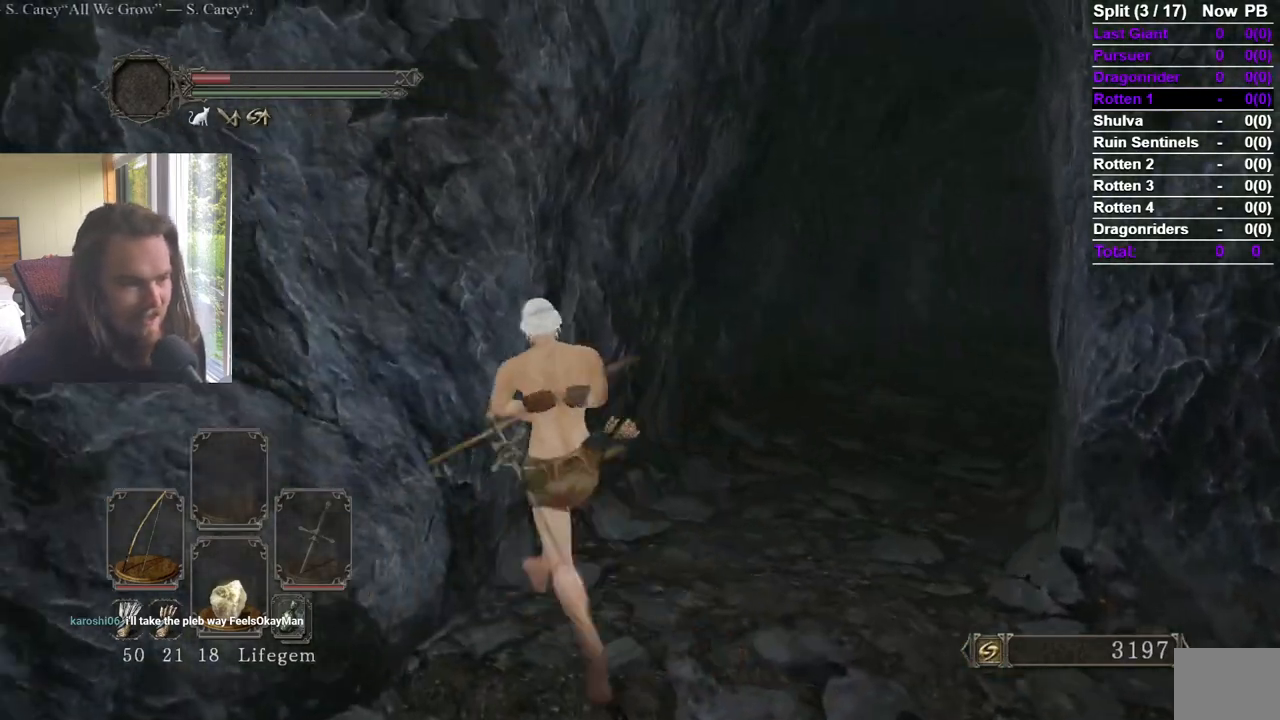
{"buttons": [], "left_stick": "up", "right_stick": "center", "events": [[50, "right_stick", "down-right"], [84, "left_stick", "up-right"], [184, "right_stick", "center"], [251, "left_stick", "up"], [401, "right_stick", "right"], [484, "right_stick", "center"]]}
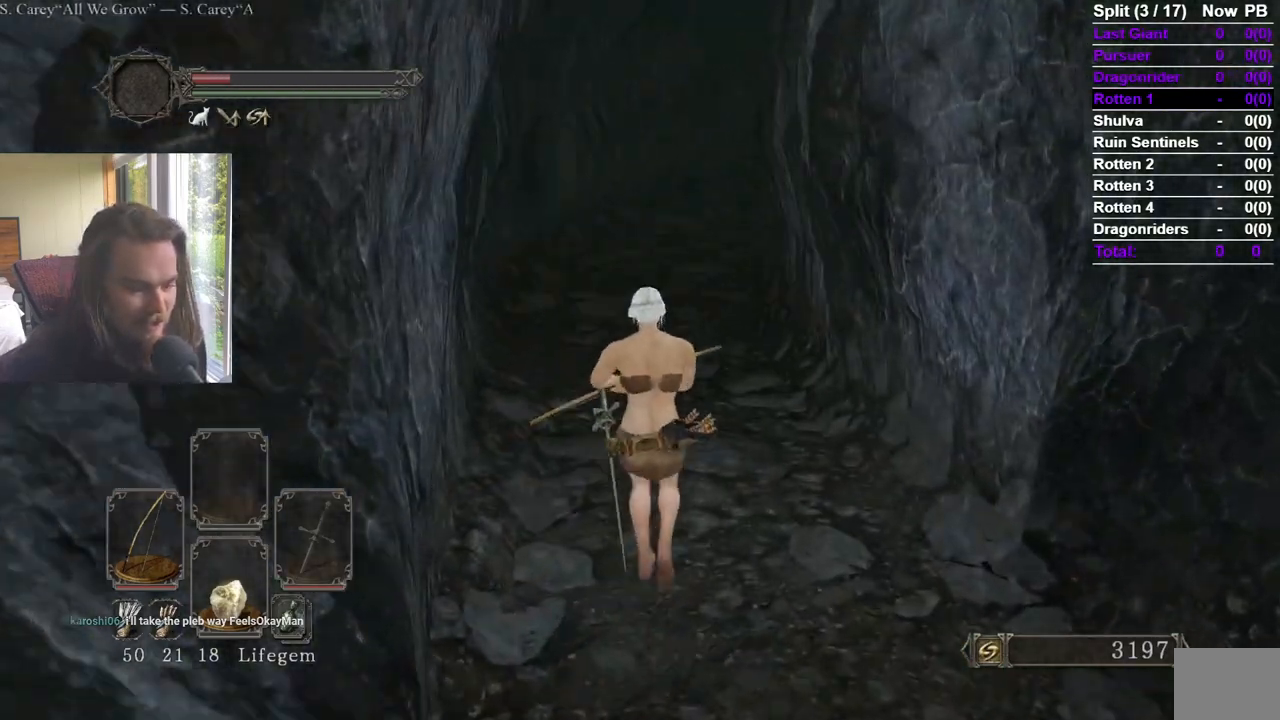
{"buttons": [], "left_stick": "up", "right_stick": "center", "events": []}
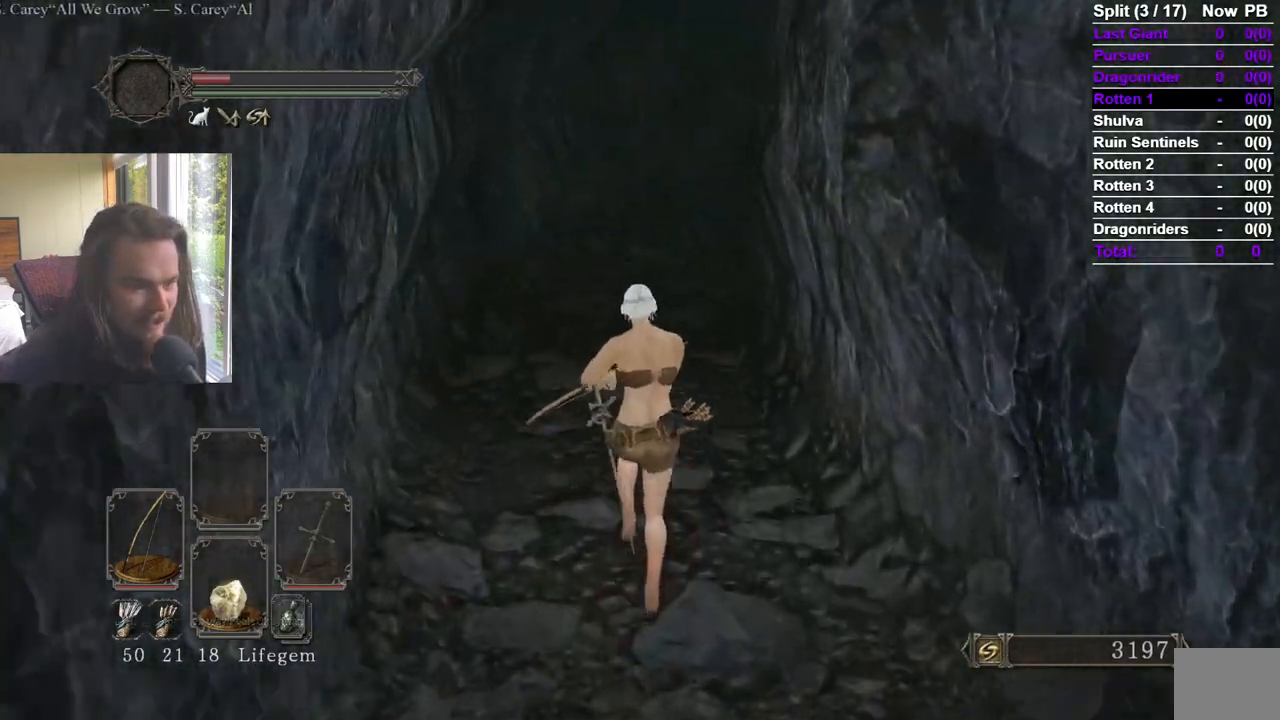
{"buttons": [], "left_stick": "up", "right_stick": "center", "events": []}
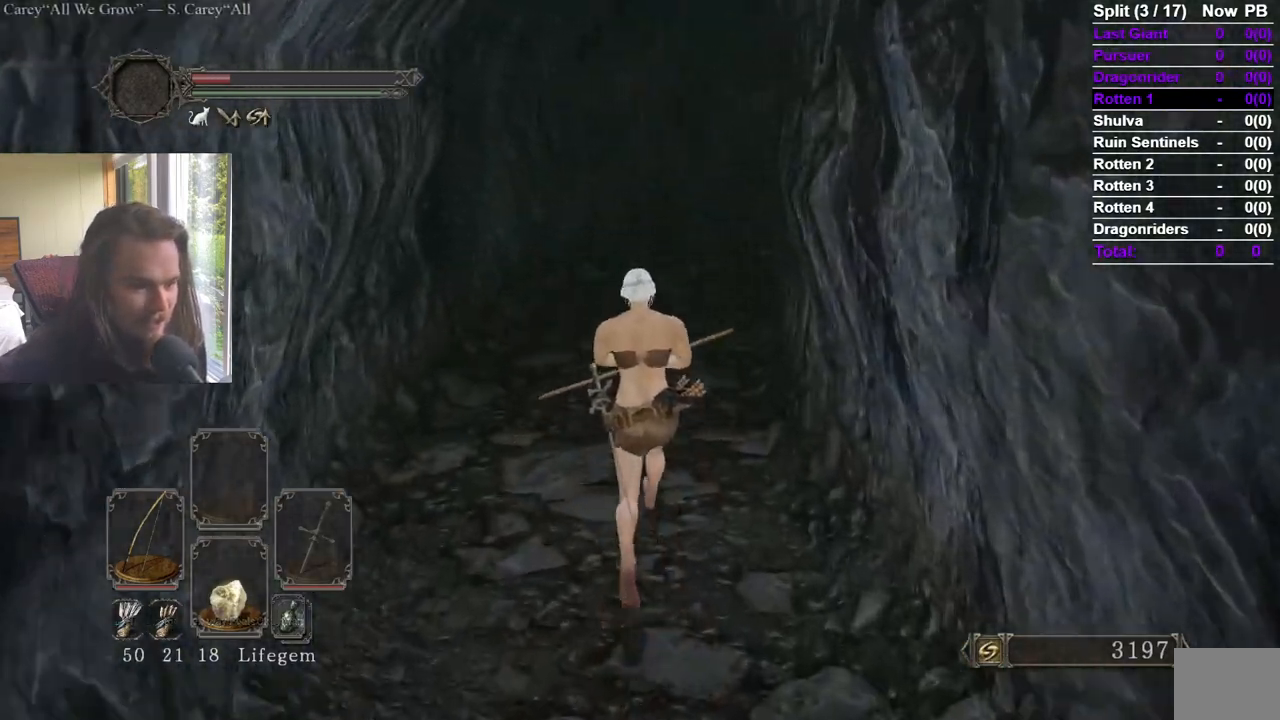
{"buttons": [], "left_stick": "center", "right_stick": "center", "events": [[117, "right_stick", "down-right"], [250, "right_stick", "center"], [367, "left_stick", "center"]]}